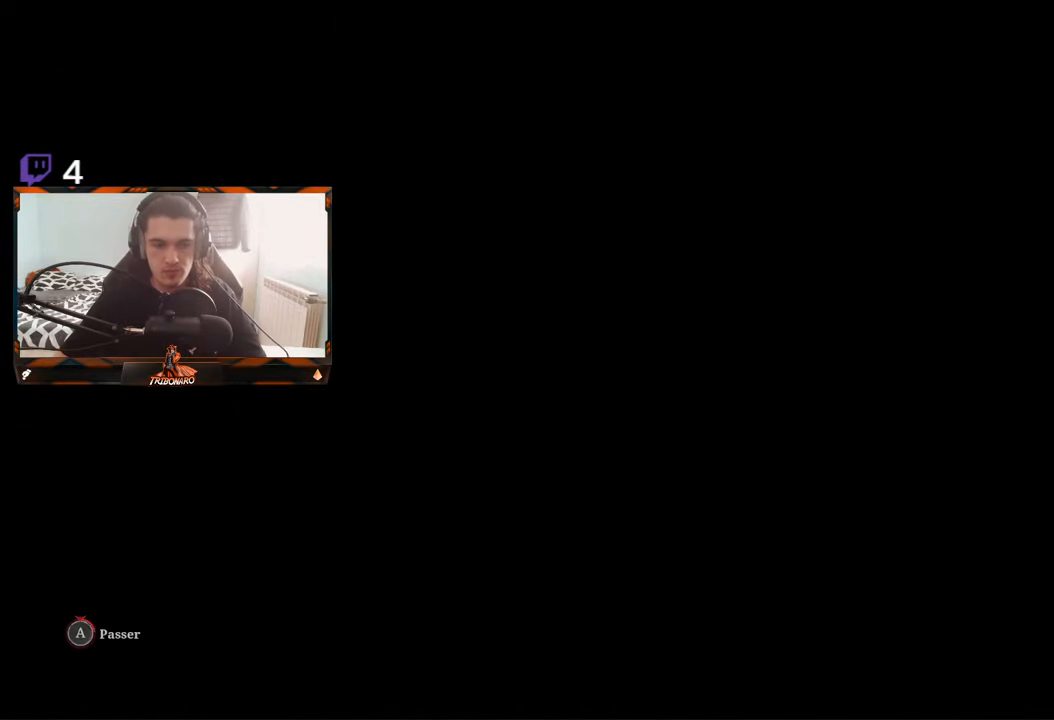
Gameplay with a controller (Xbox layout); each line is a JSON object with the inputs held at the frame after it. "events" lists button and stick changes between this image and that frame as [ms after this image, input, new state], when the widget could be followed in between.
{"buttons": ["A"], "left_stick": "center", "right_stick": "center", "events": []}
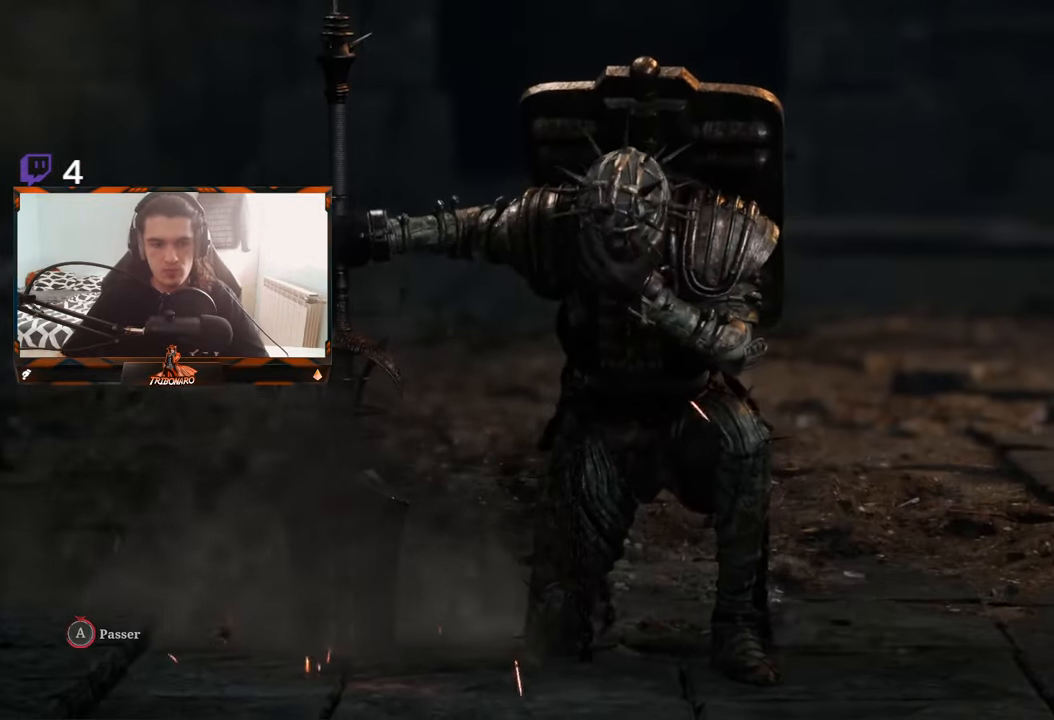
{"buttons": ["A"], "left_stick": "up", "right_stick": "center", "events": [[267, "left_stick", "up"]]}
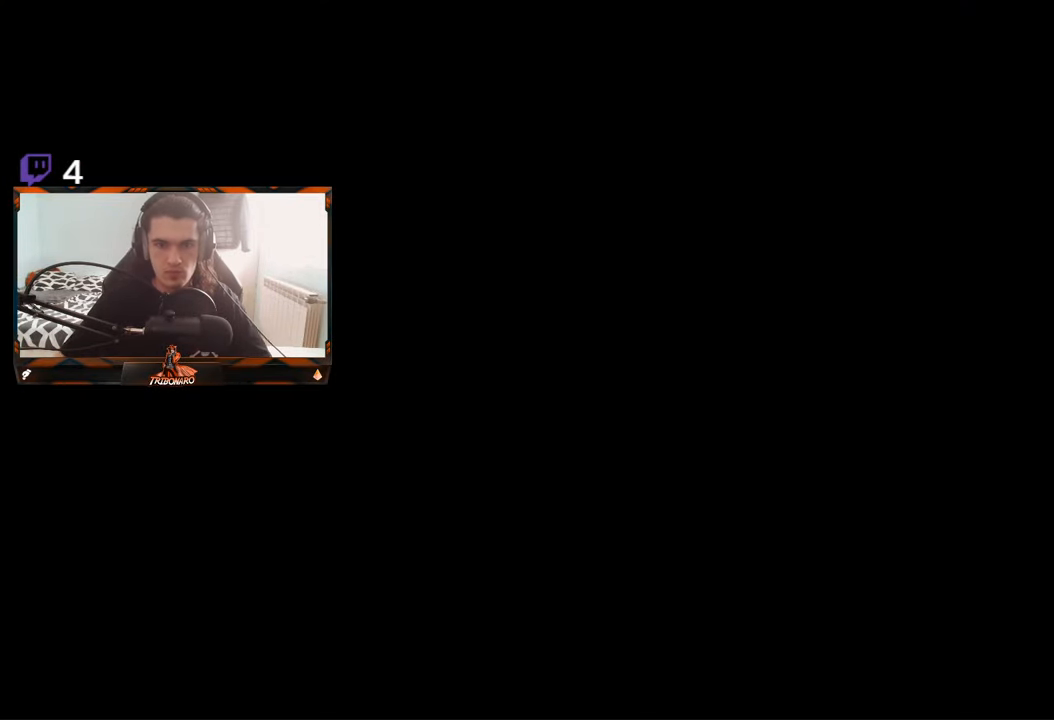
{"buttons": [], "left_stick": "up", "right_stick": "center", "events": [[317, "A", "up"]]}
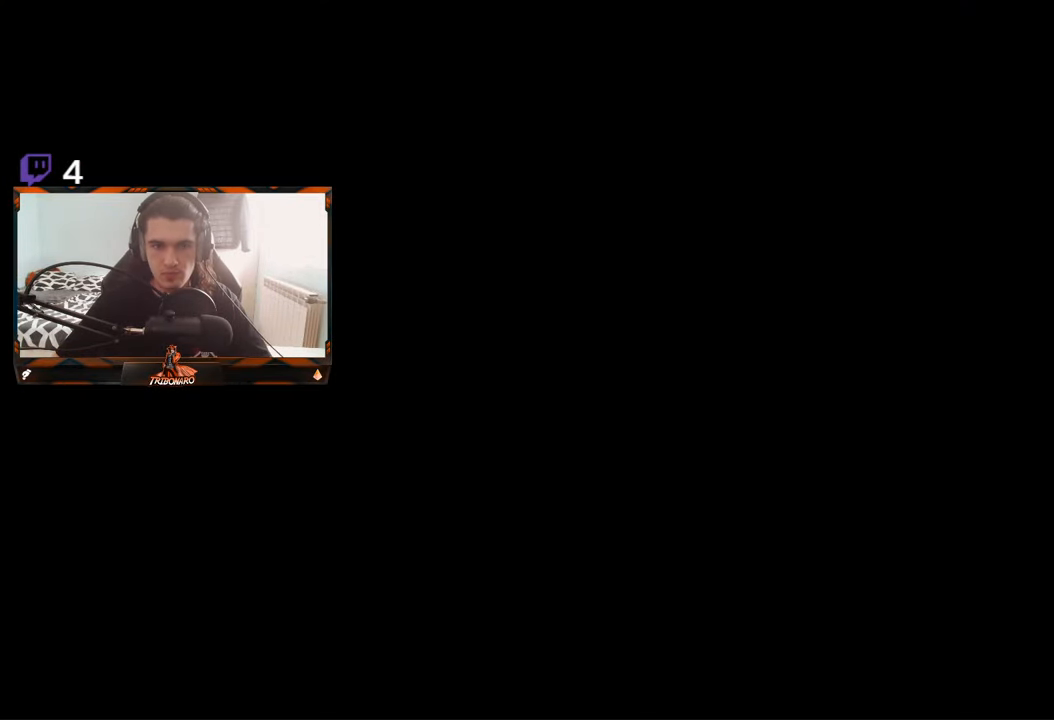
{"buttons": [], "left_stick": "up", "right_stick": "center", "events": []}
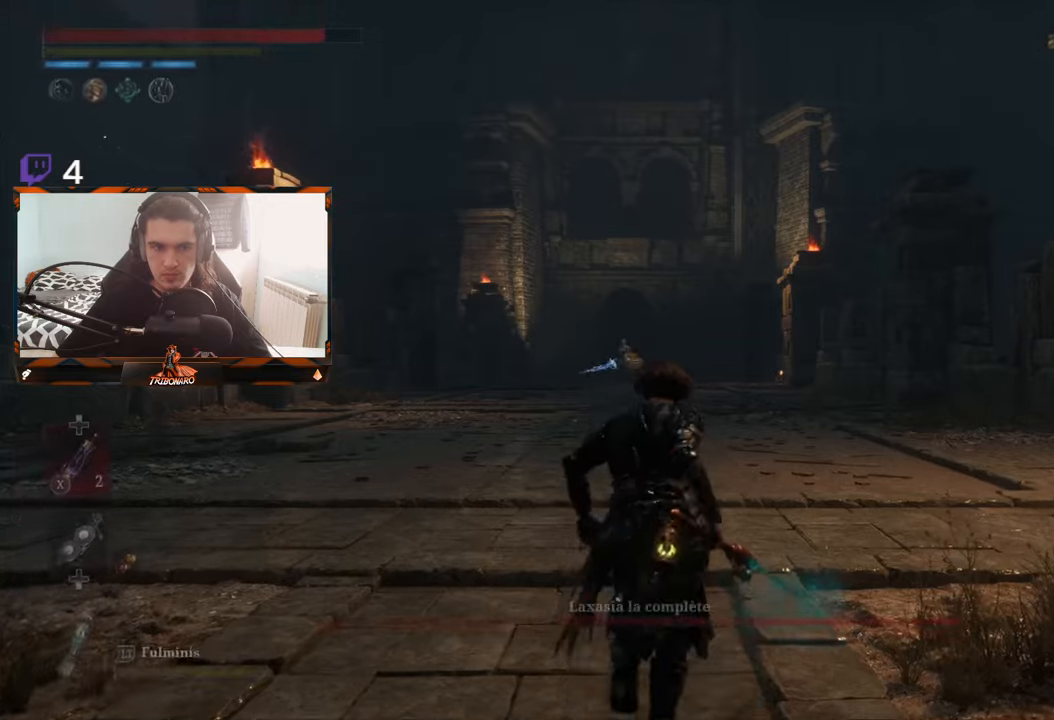
{"buttons": [], "left_stick": "up", "right_stick": "center", "events": [[150, "R3", "down"], [267, "R3", "up"], [284, "right_stick", "down-left"], [350, "right_stick", "center"]]}
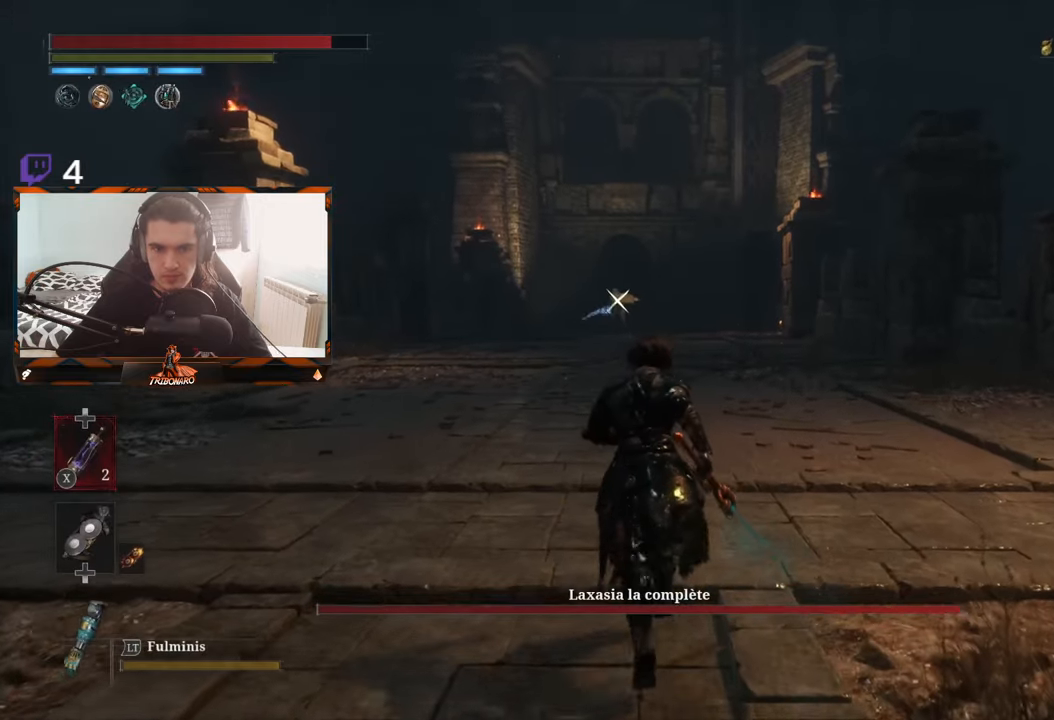
{"buttons": [], "left_stick": "up", "right_stick": "center", "events": []}
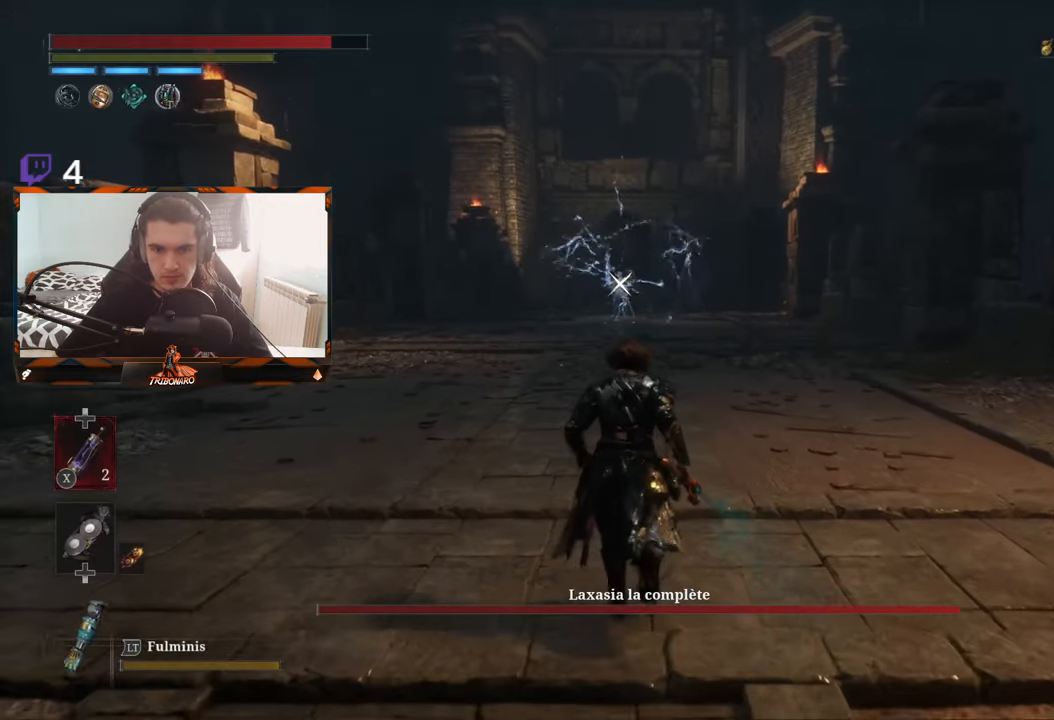
{"buttons": [], "left_stick": "up", "right_stick": "center", "events": []}
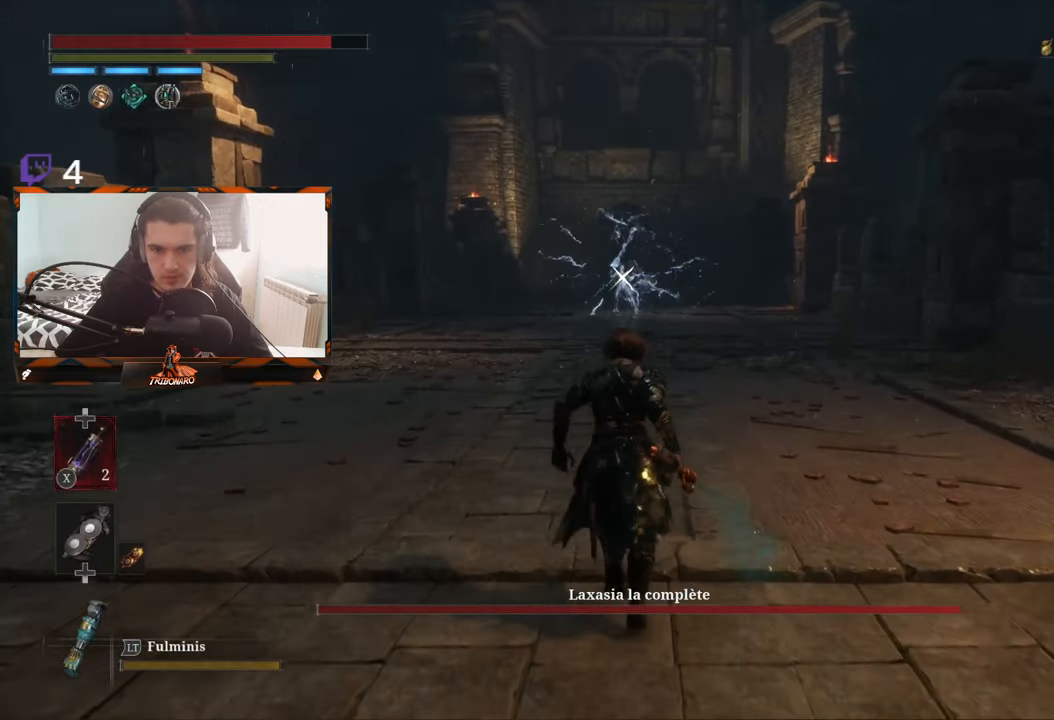
{"buttons": [], "left_stick": "up", "right_stick": "center", "events": []}
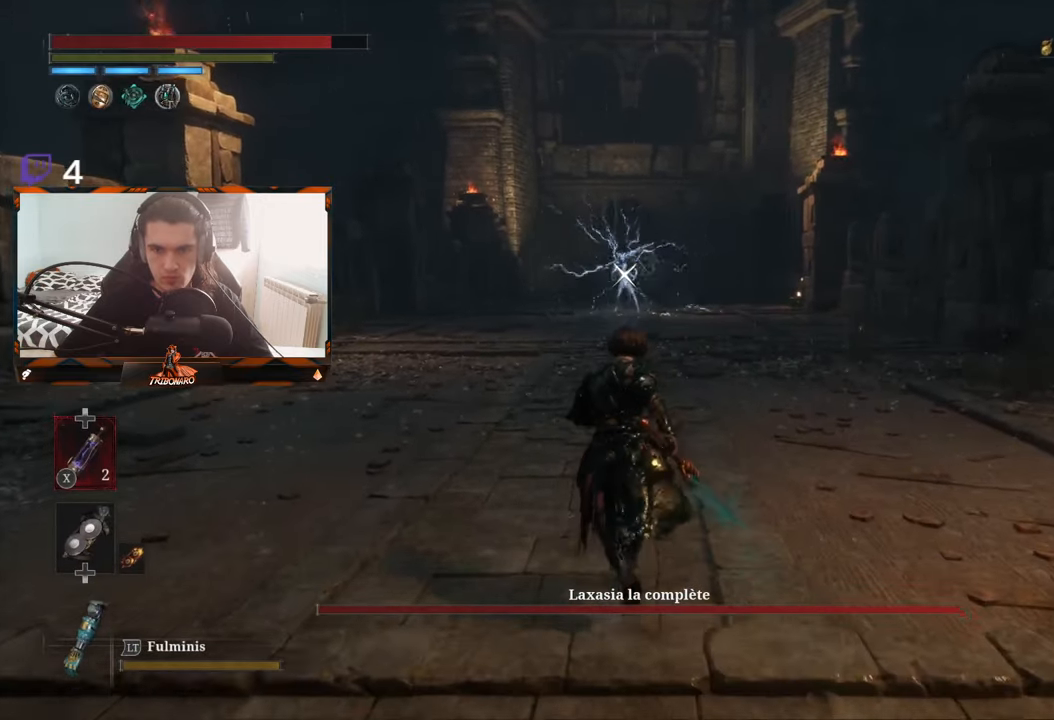
{"buttons": [], "left_stick": "up", "right_stick": "center", "events": []}
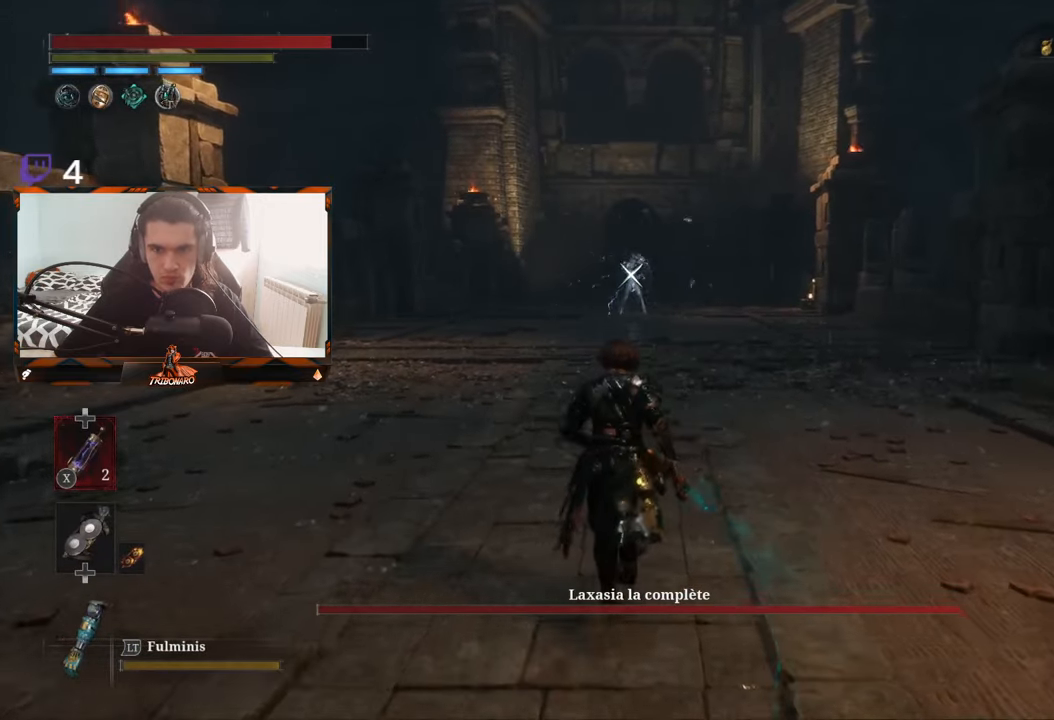
{"buttons": [], "left_stick": "up", "right_stick": "center", "events": []}
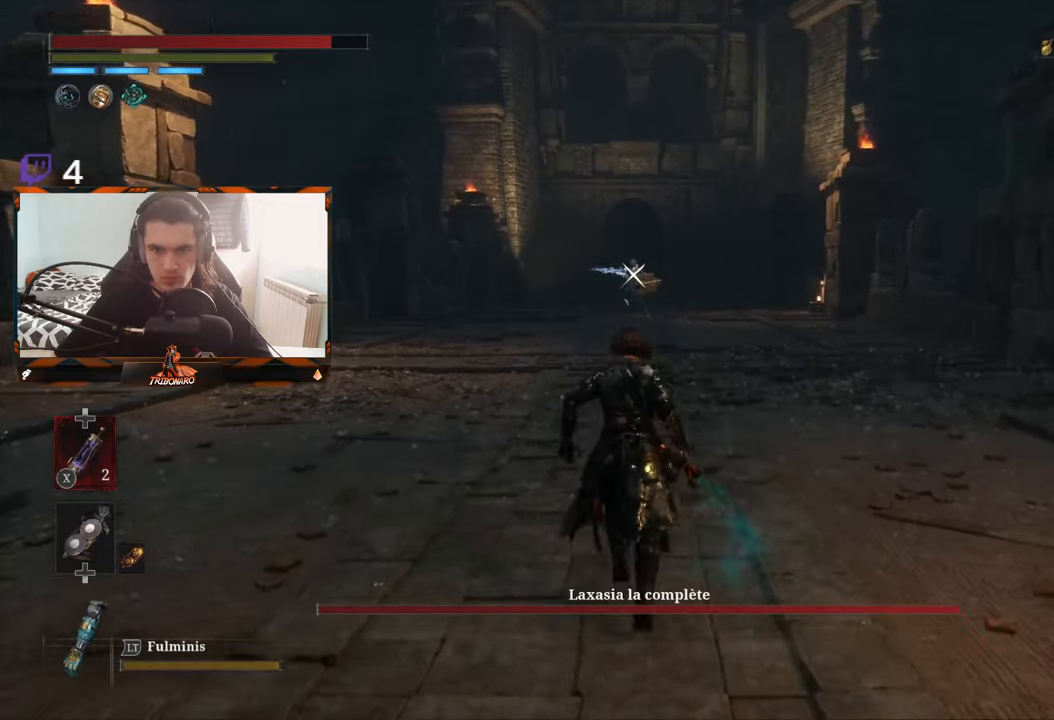
{"buttons": [], "left_stick": "up", "right_stick": "center", "events": []}
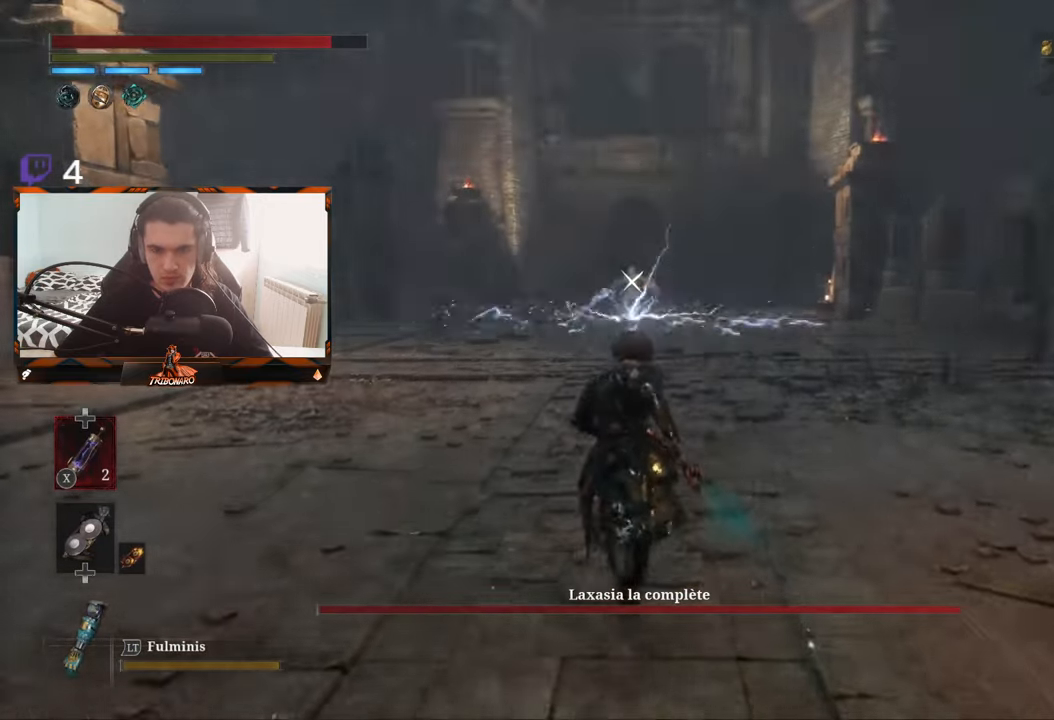
{"buttons": [], "left_stick": "up", "right_stick": "center", "events": []}
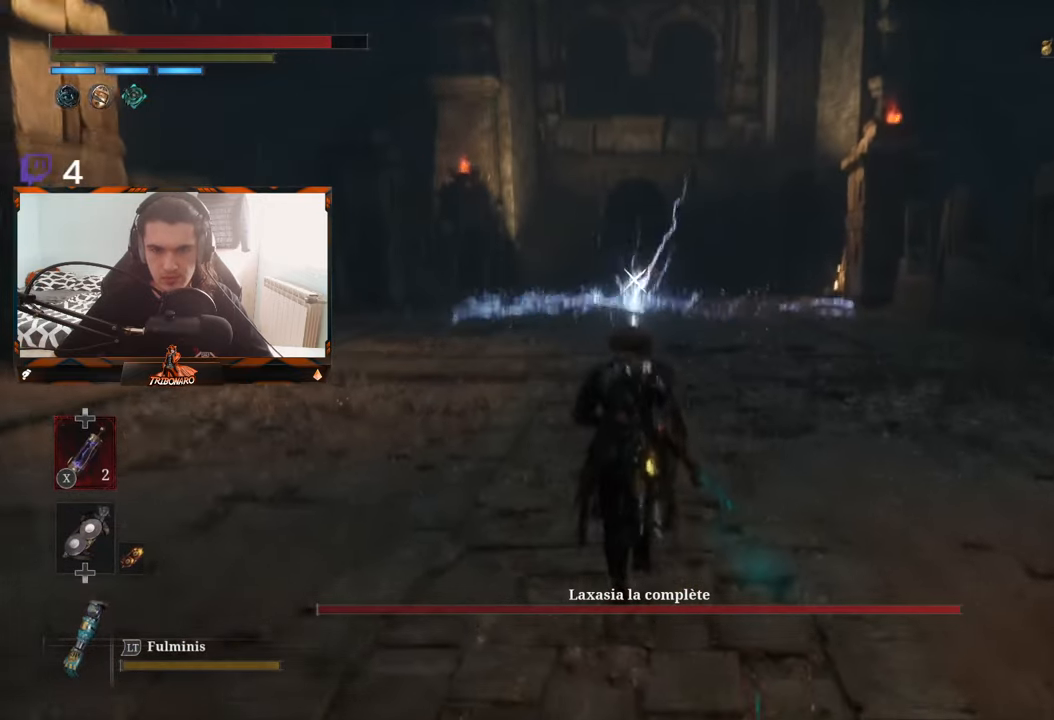
{"buttons": [], "left_stick": "up", "right_stick": "center", "events": []}
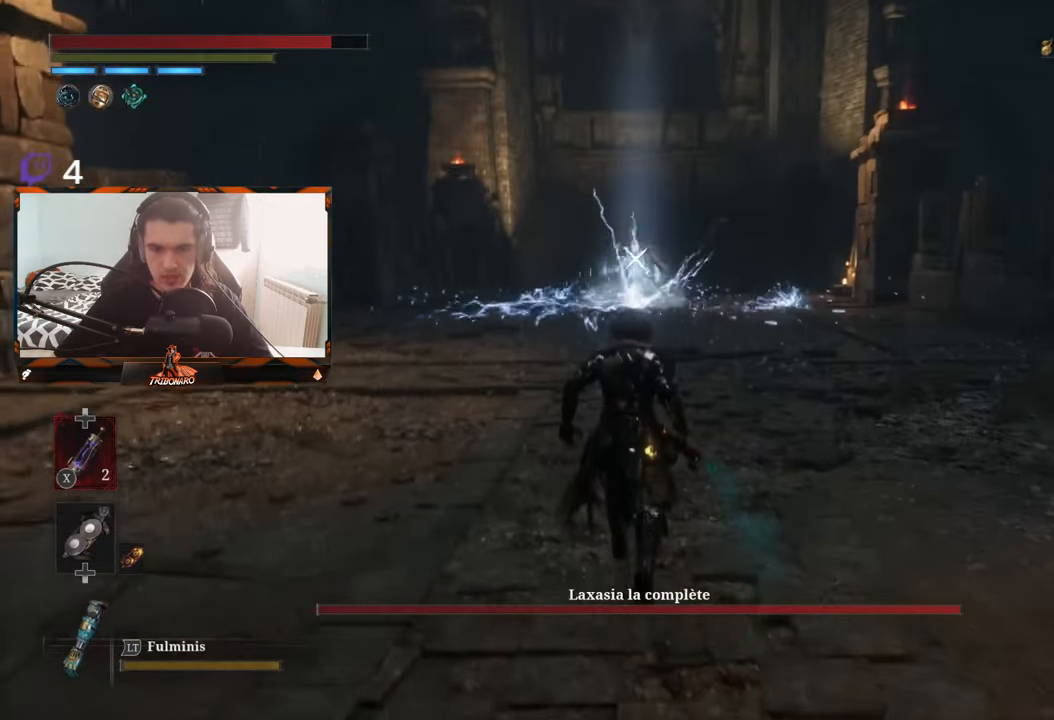
{"buttons": [], "left_stick": "up", "right_stick": "center", "events": []}
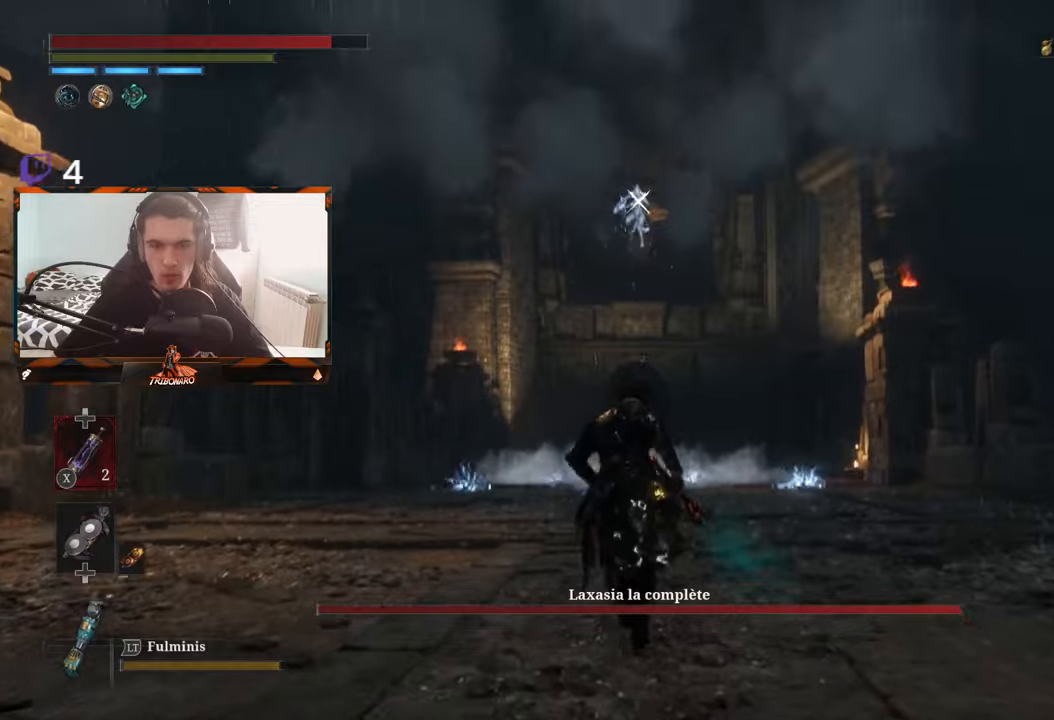
{"buttons": [], "left_stick": "up", "right_stick": "center", "events": []}
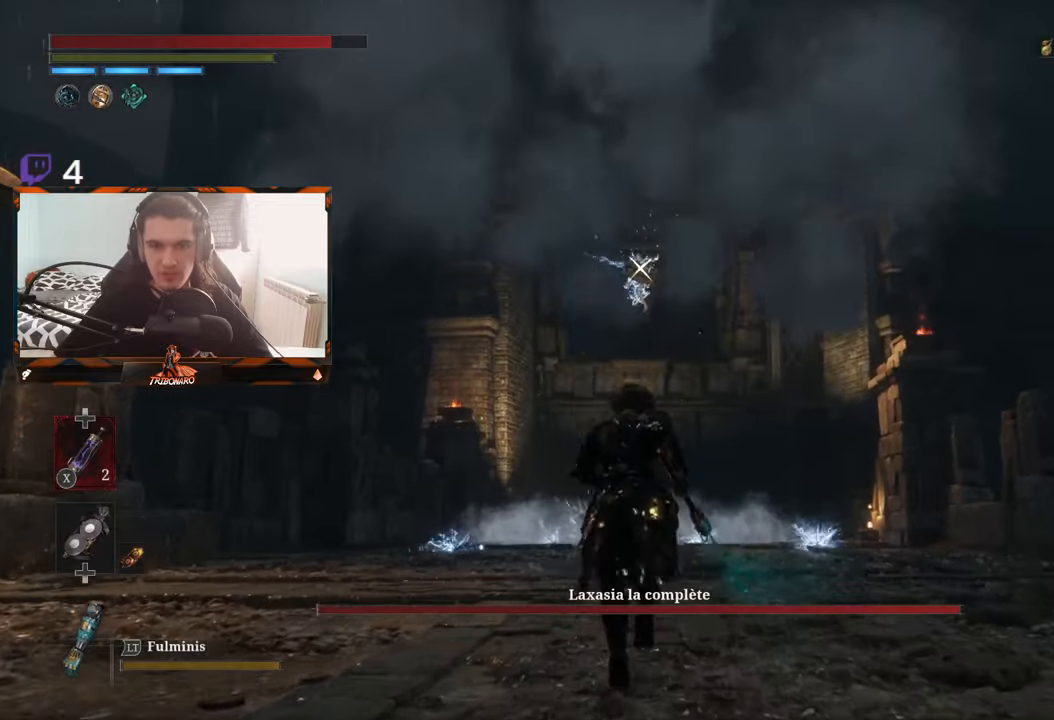
{"buttons": [], "left_stick": "up", "right_stick": "center", "events": []}
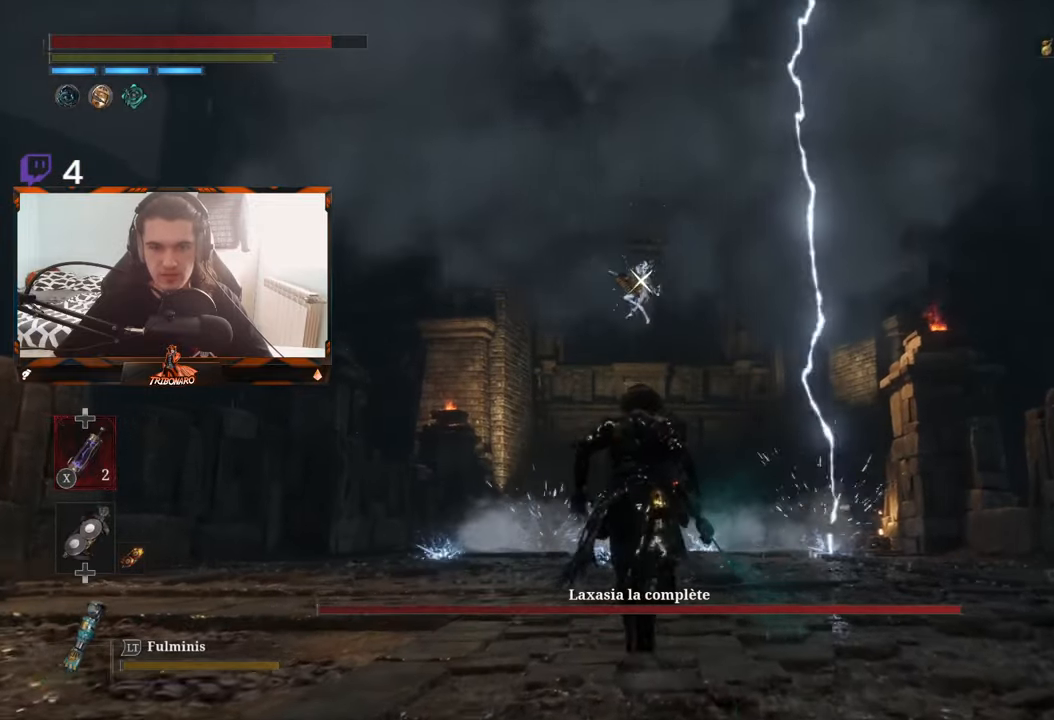
{"buttons": [], "left_stick": "up", "right_stick": "center", "events": []}
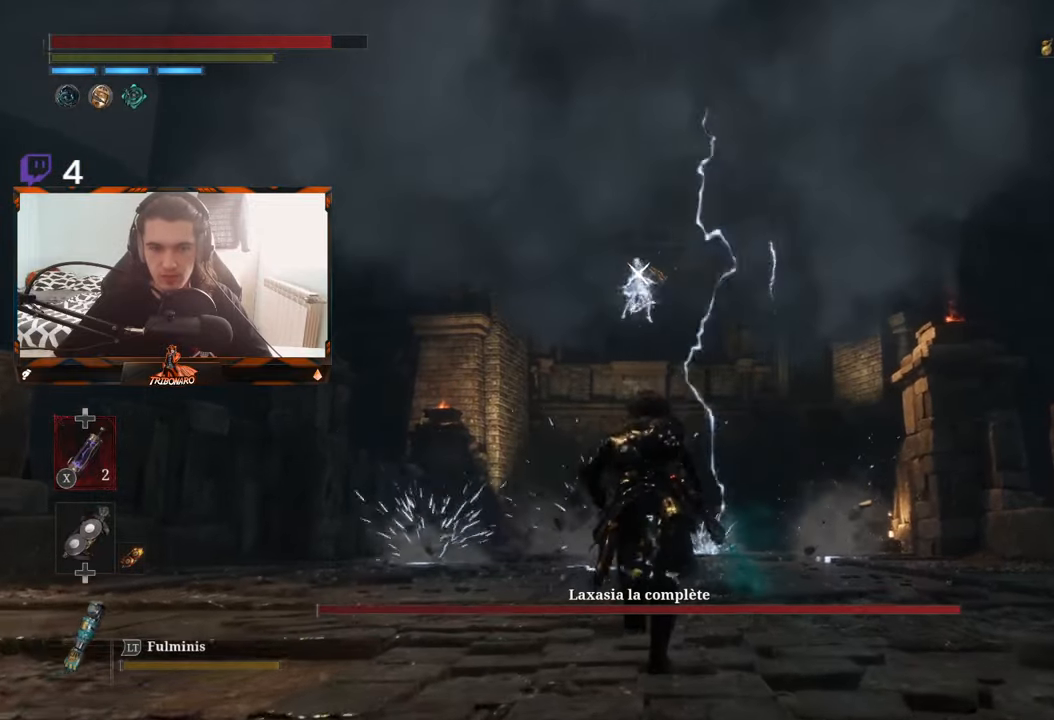
{"buttons": [], "left_stick": "up", "right_stick": "center", "events": []}
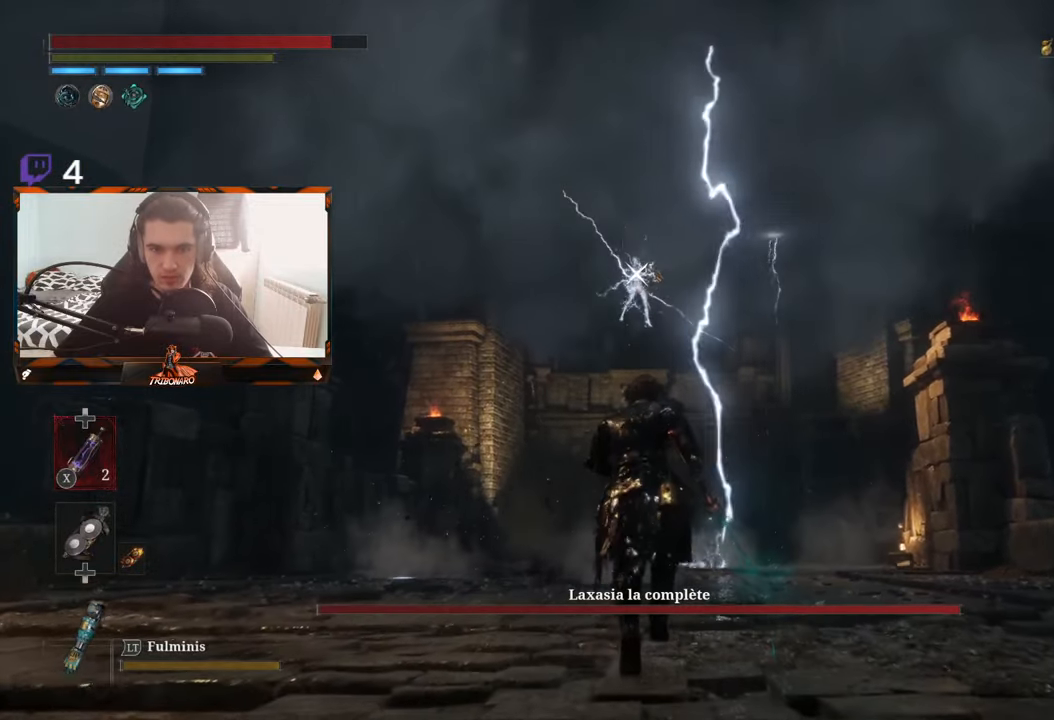
{"buttons": [], "left_stick": "center", "right_stick": "center", "events": [[100, "left_stick", "center"]]}
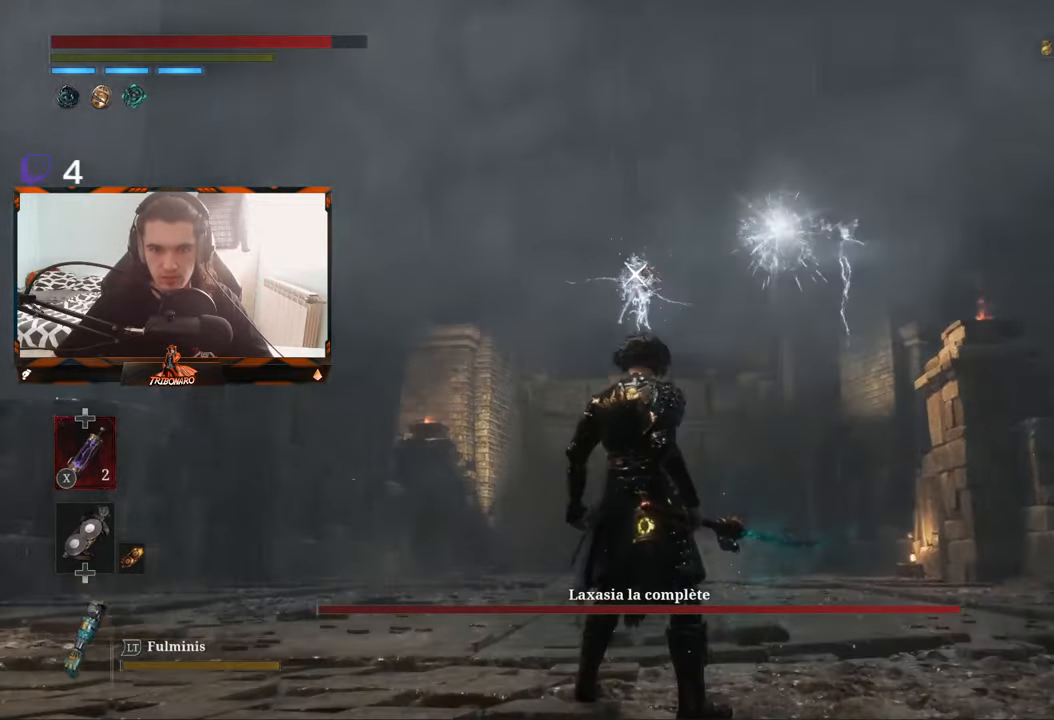
{"buttons": [], "left_stick": "center", "right_stick": "center", "events": [[83, "left_stick", "up"], [500, "left_stick", "center"]]}
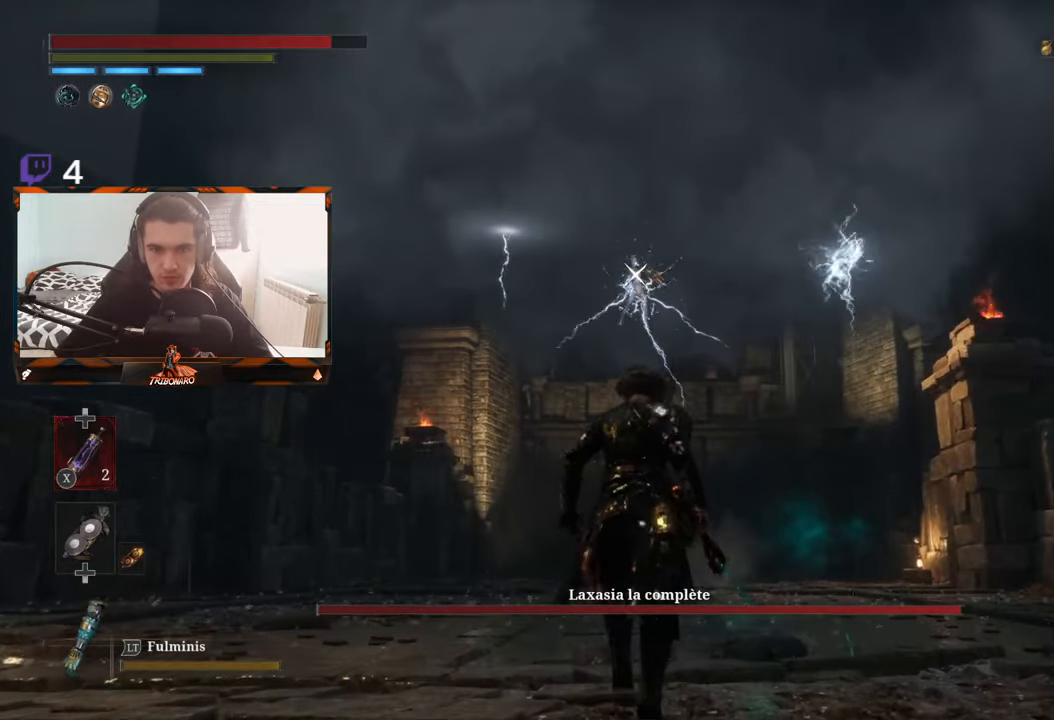
{"buttons": ["L1"], "left_stick": "center", "right_stick": "center", "events": [[466, "L1", "down"]]}
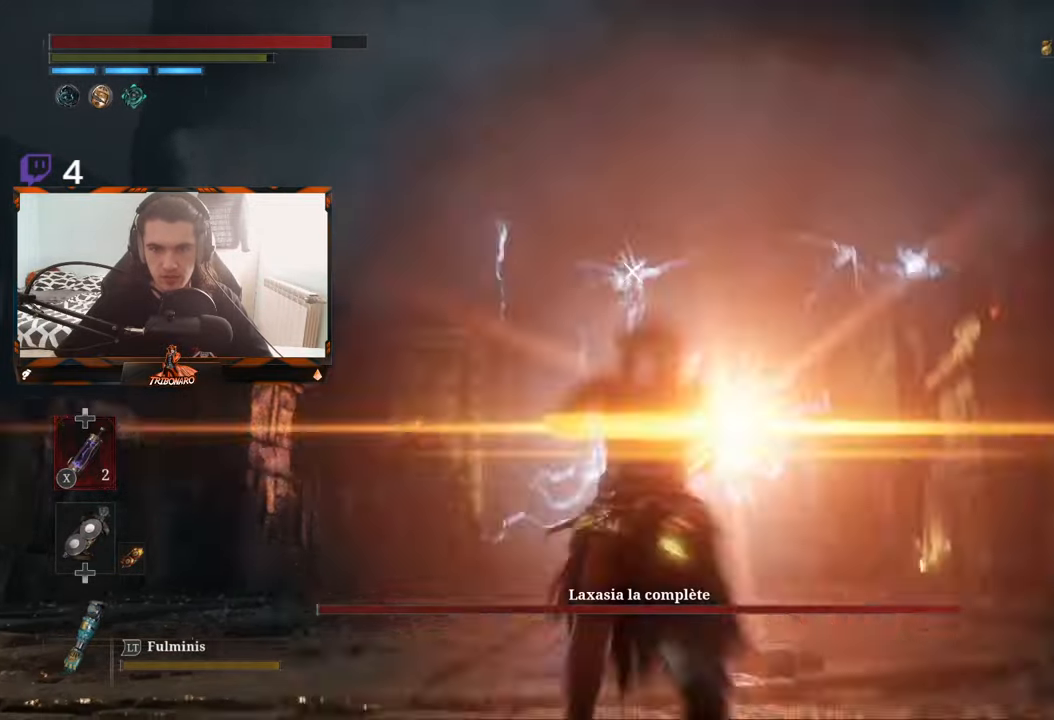
{"buttons": [], "left_stick": "center", "right_stick": "center", "events": [[116, "L1", "up"]]}
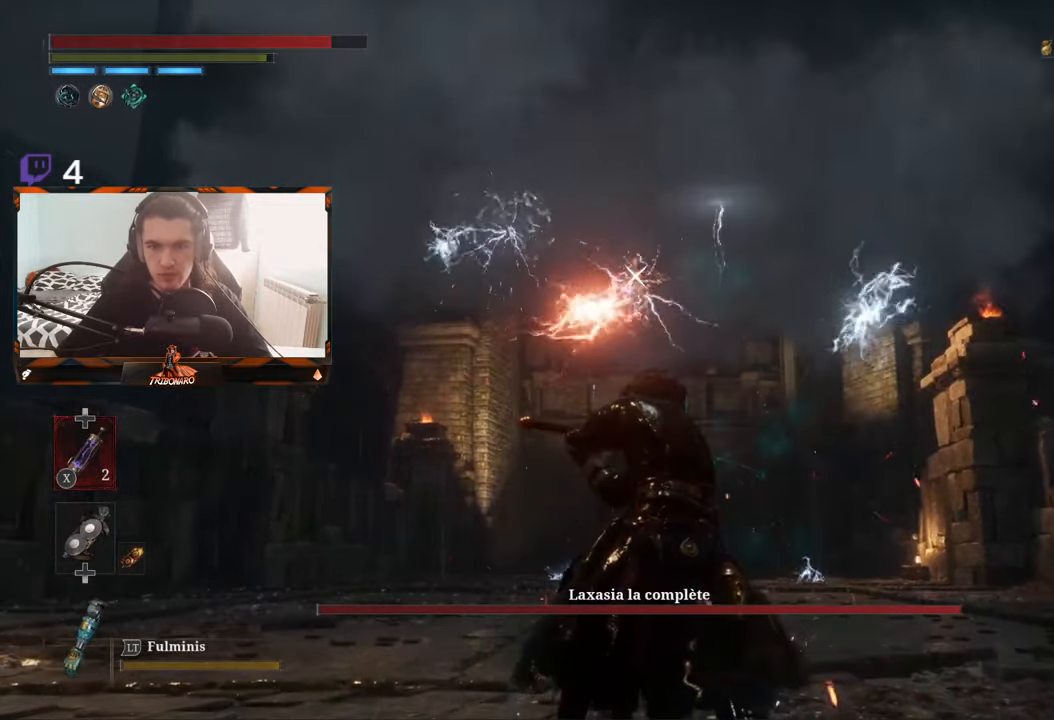
{"buttons": [], "left_stick": "center", "right_stick": "center", "events": [[316, "L1", "down"], [483, "L1", "up"]]}
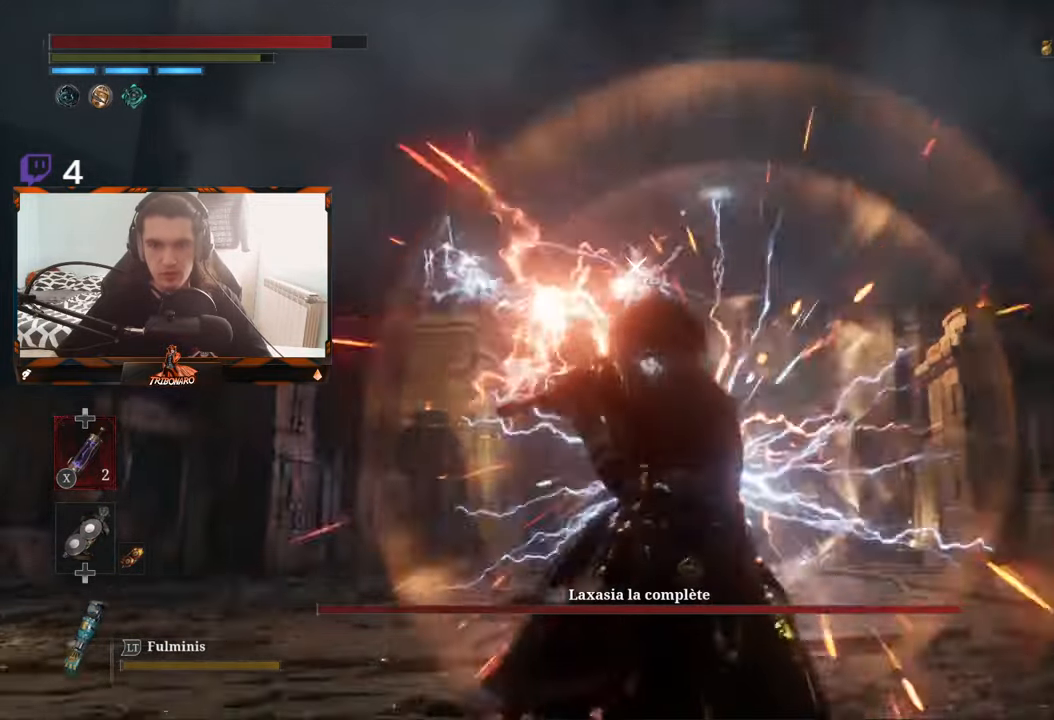
{"buttons": ["L1"], "left_stick": "center", "right_stick": "center", "events": [[383, "L1", "down"]]}
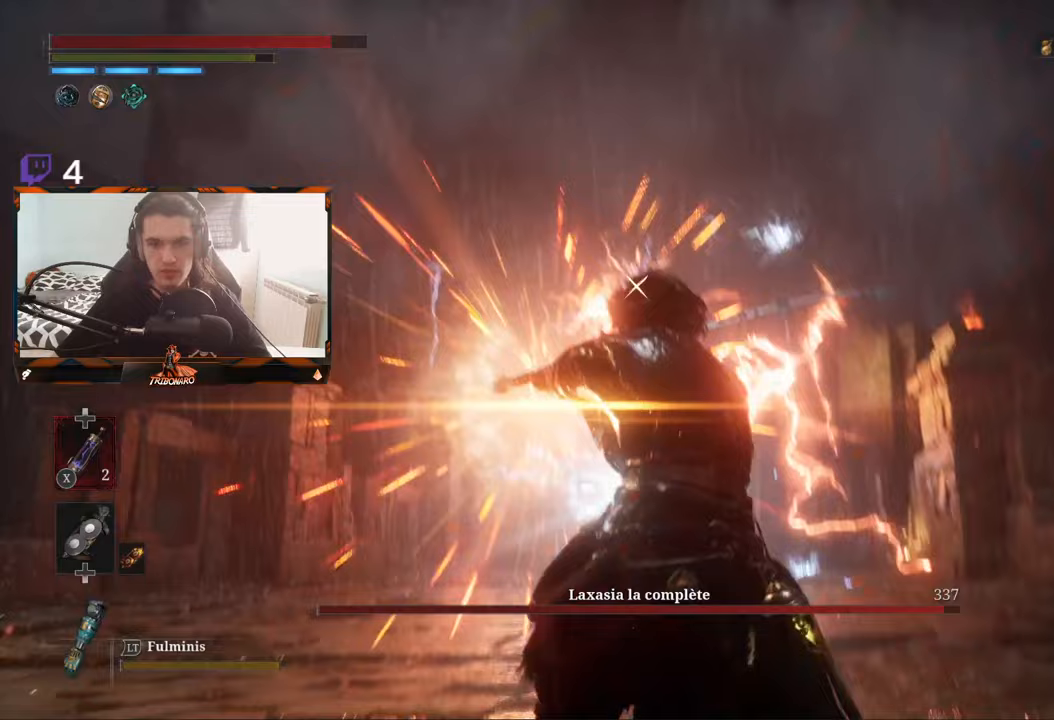
{"buttons": [], "left_stick": "center", "right_stick": "center", "events": [[67, "L1", "up"]]}
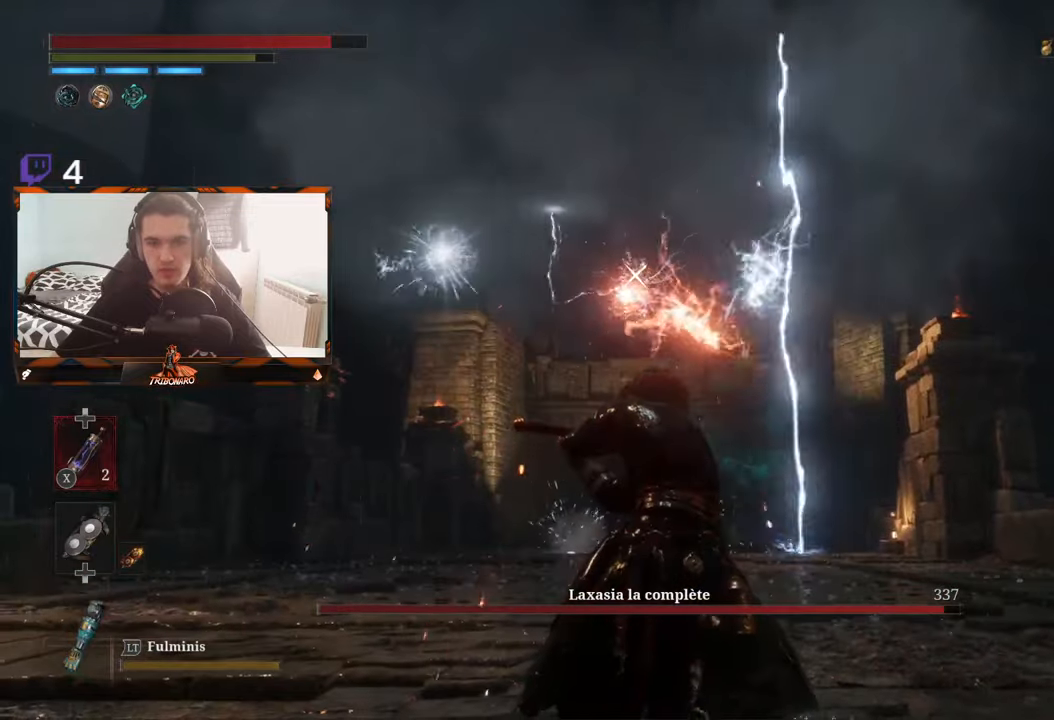
{"buttons": [], "left_stick": "center", "right_stick": "center", "events": [[267, "L1", "down"], [433, "L1", "up"]]}
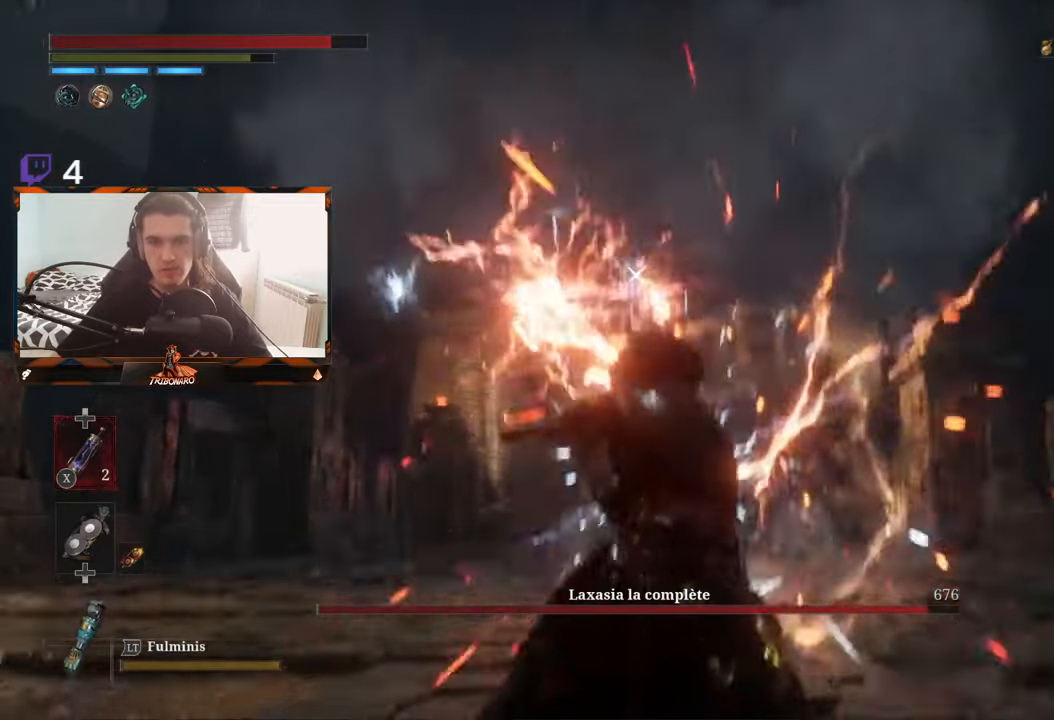
{"buttons": [], "left_stick": "center", "right_stick": "center", "events": []}
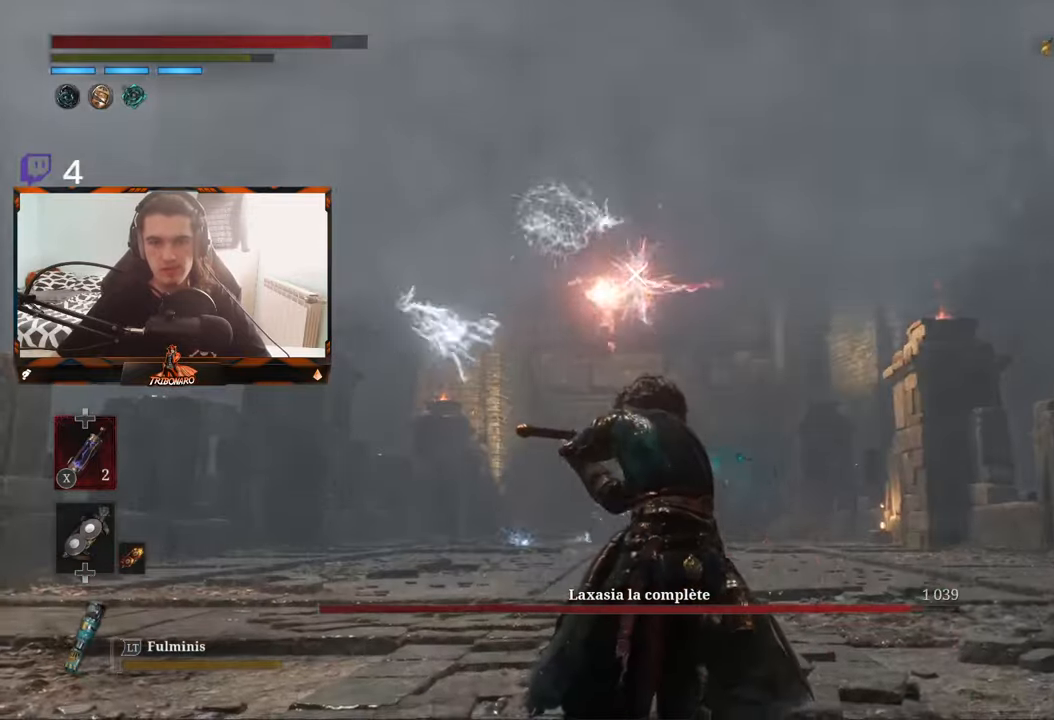
{"buttons": [], "left_stick": "center", "right_stick": "center", "events": [[233, "L1", "down"], [367, "L1", "up"]]}
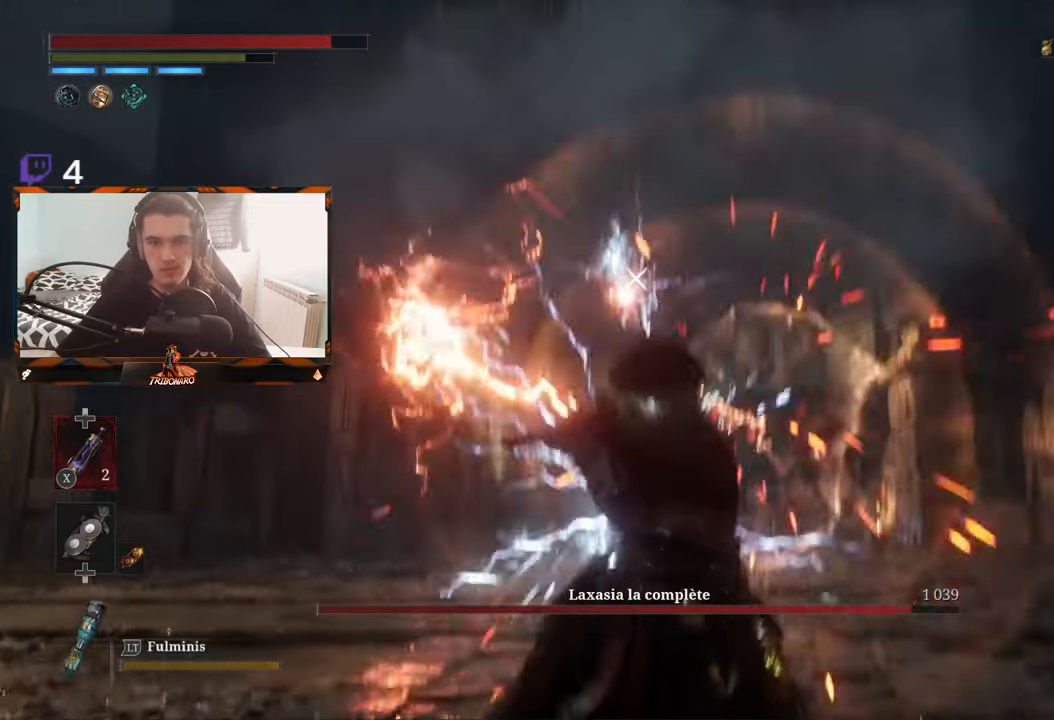
{"buttons": ["L1"], "left_stick": "center", "right_stick": "center", "events": [[450, "L1", "down"]]}
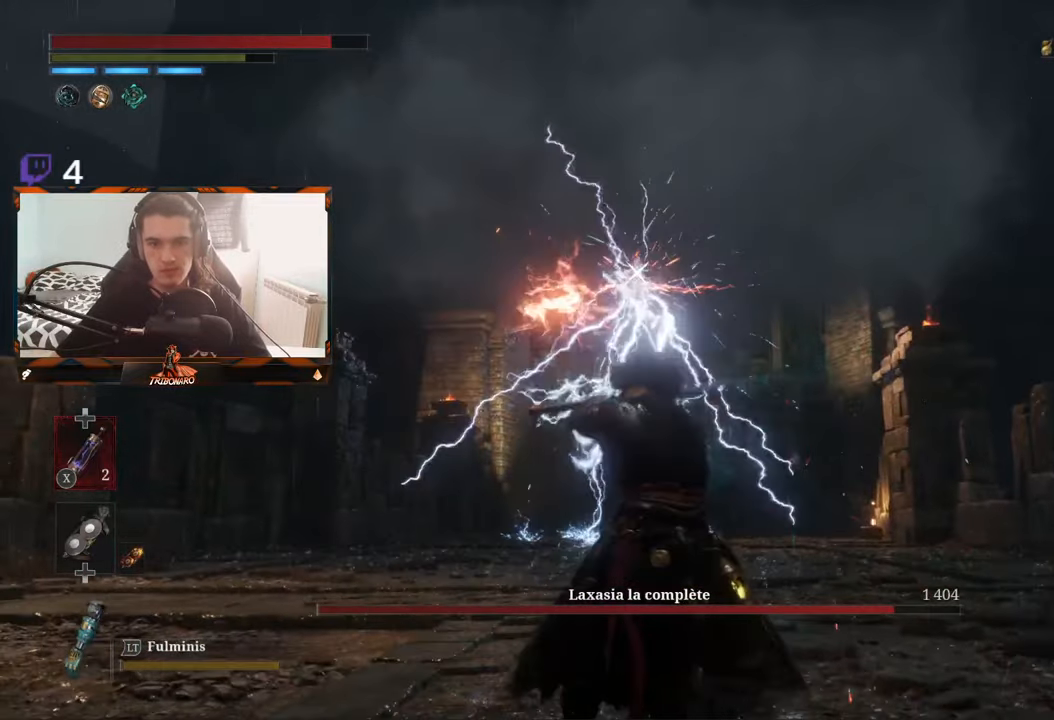
{"buttons": [], "left_stick": "center", "right_stick": "center", "events": [[167, "L1", "up"]]}